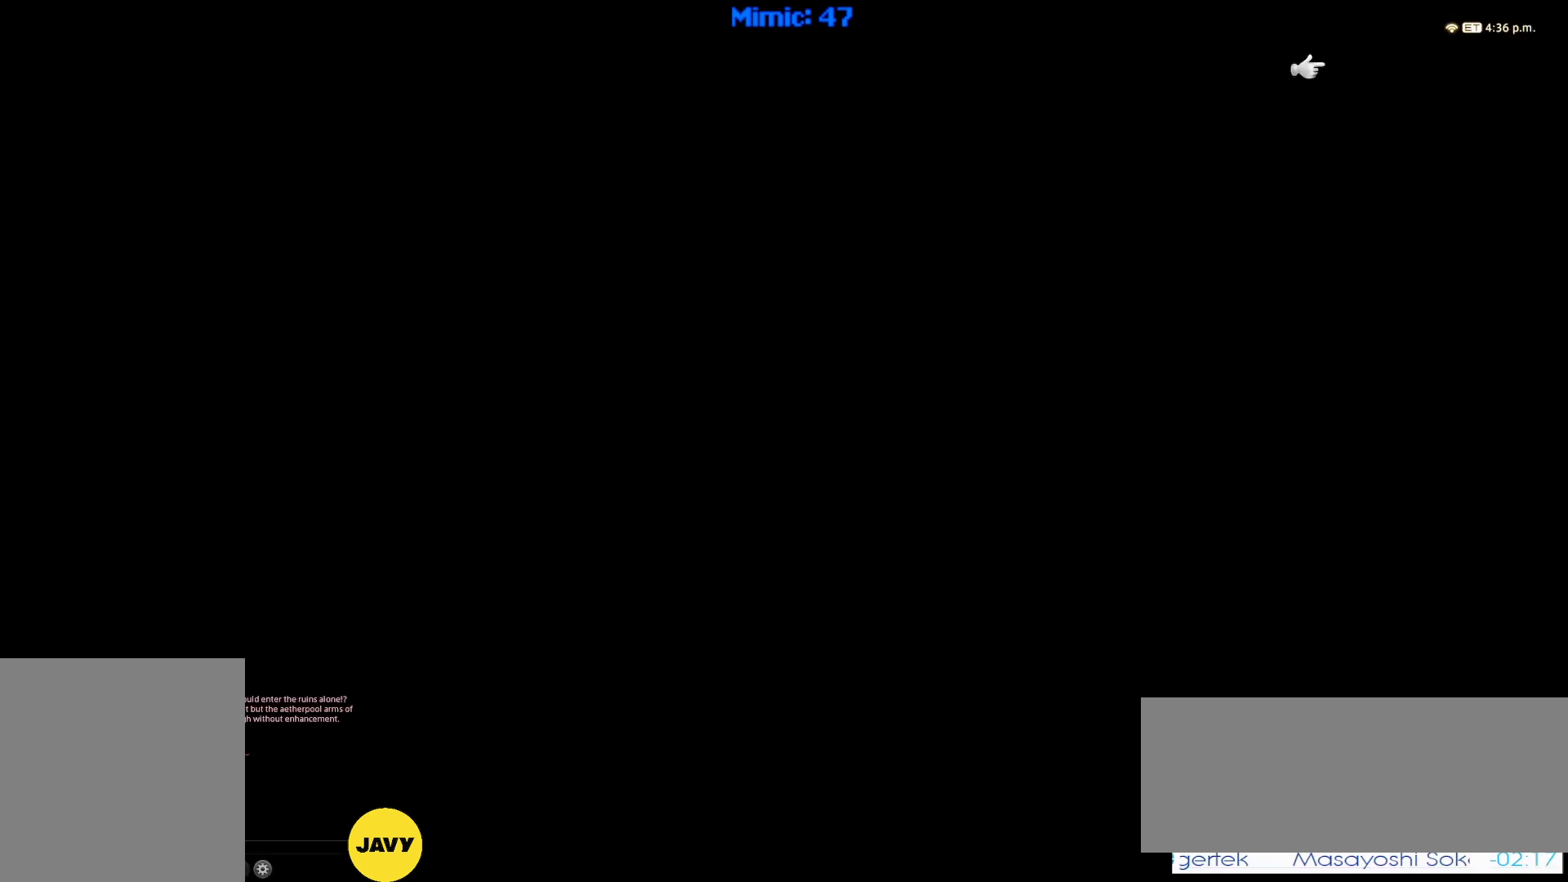
Gameplay with keyboard; each line is a JSON object with the keys held at the frame after it. "events" lists presses ("down") and releases ("up") of ".", "/", "0", "1", "2", "3", "4", "5", "6", "7", "8", "9", "a", "alt_l", "alt_r", "b", "backslash", "backspace", "c", "caps_lock", "comma", "ctrl_l", "ctrl_r", "d", "down", "e", "equals", "escape", "f", "f1", "f10", "f11", "f12", "f2", "f3", "f4", "f5", "f6", "f7", "f8", "f9", "g", "h", "i", "j", "k", "l", "lbracket", "left", "m", "minus", "n", "o", "p", "q", "quote", "r", "rbracket", "return", "right", "s", "semicolon", "shift_l", "shift_r", "space", "super", "t", "tab", "tilde", "u", "up", "v", "w", "x", "y" and "z" between this image and that frame as [ms after this image, input, new state], when the widget could be followed in between. No other keys are recorded. Mouse input is not recorded.
{"keys": ["ctrl_r"], "events": [[333, "ctrl_r", "down"]]}
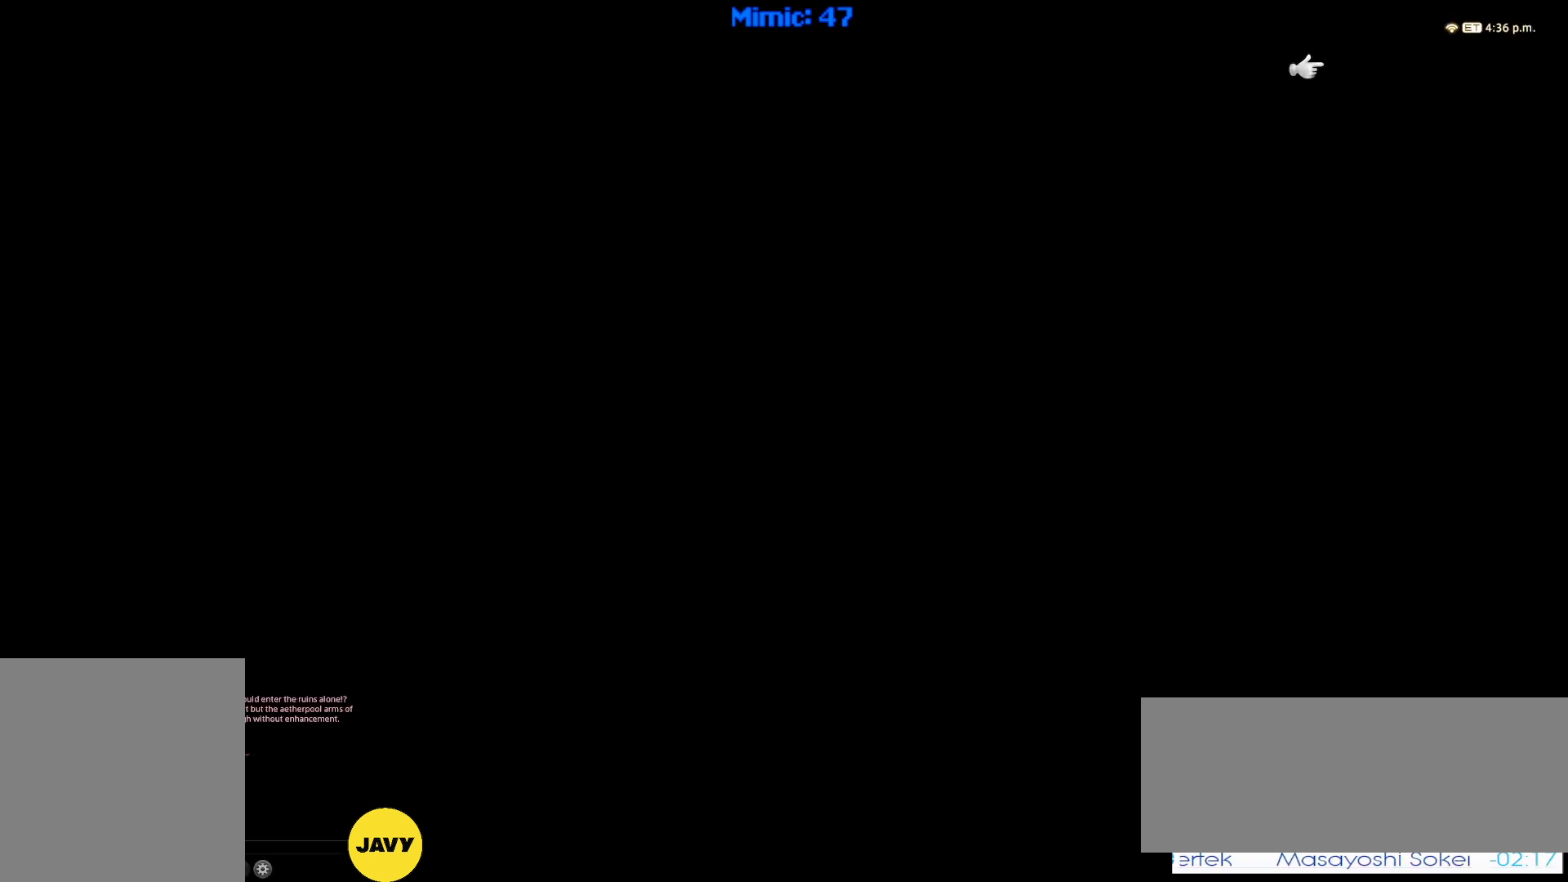
{"keys": [], "events": [[117, "ctrl_r", "up"]]}
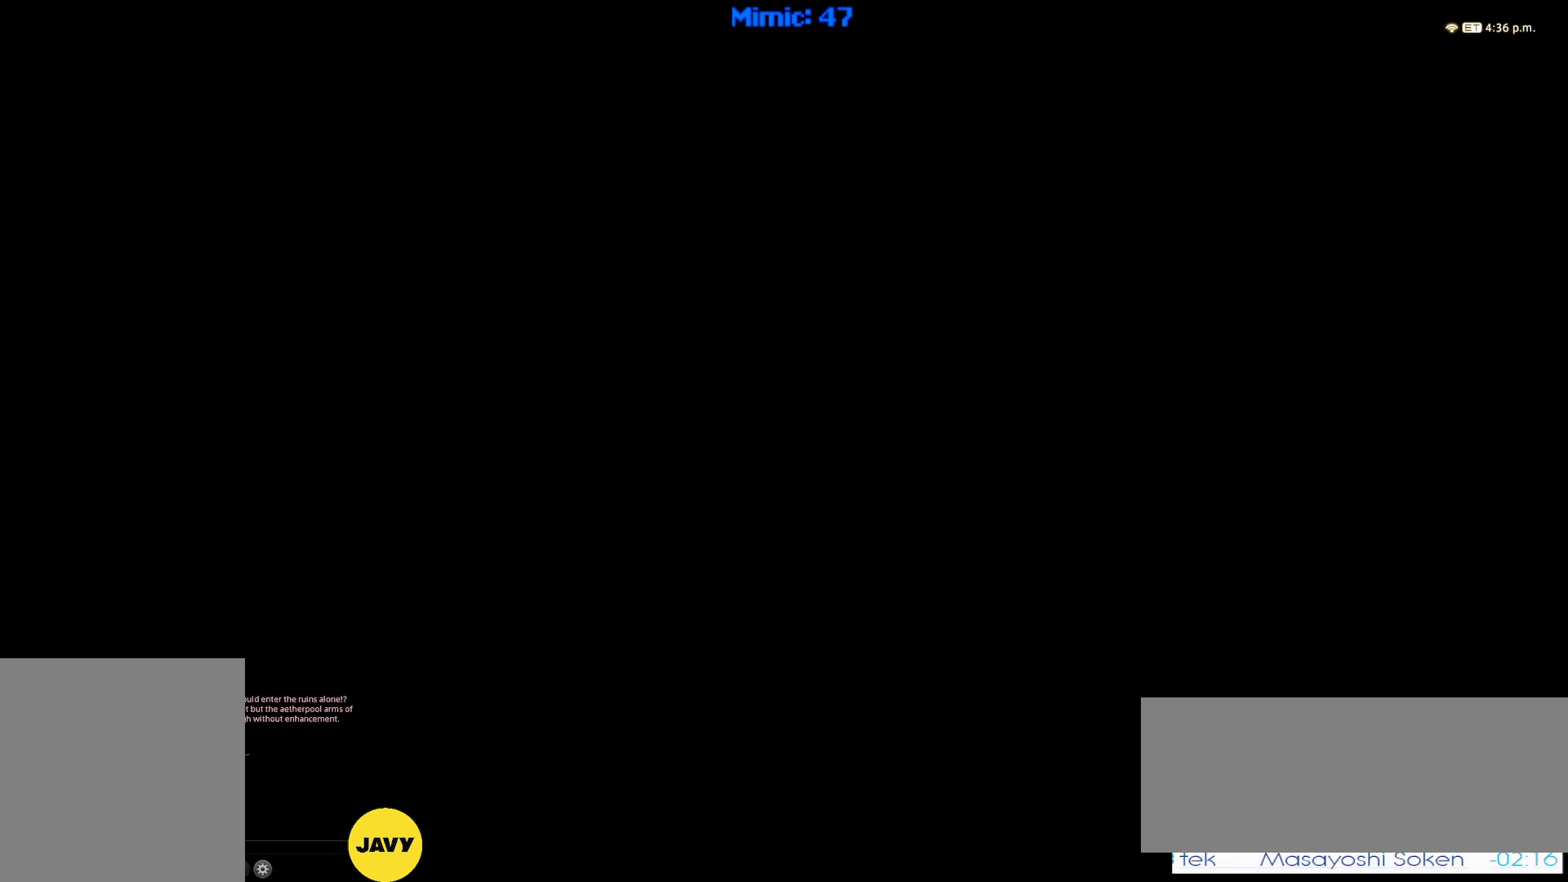
{"keys": ["ctrl_r"], "events": [[167, "ctrl_r", "down"], [450, "right", "down"], [500, "right", "up"]]}
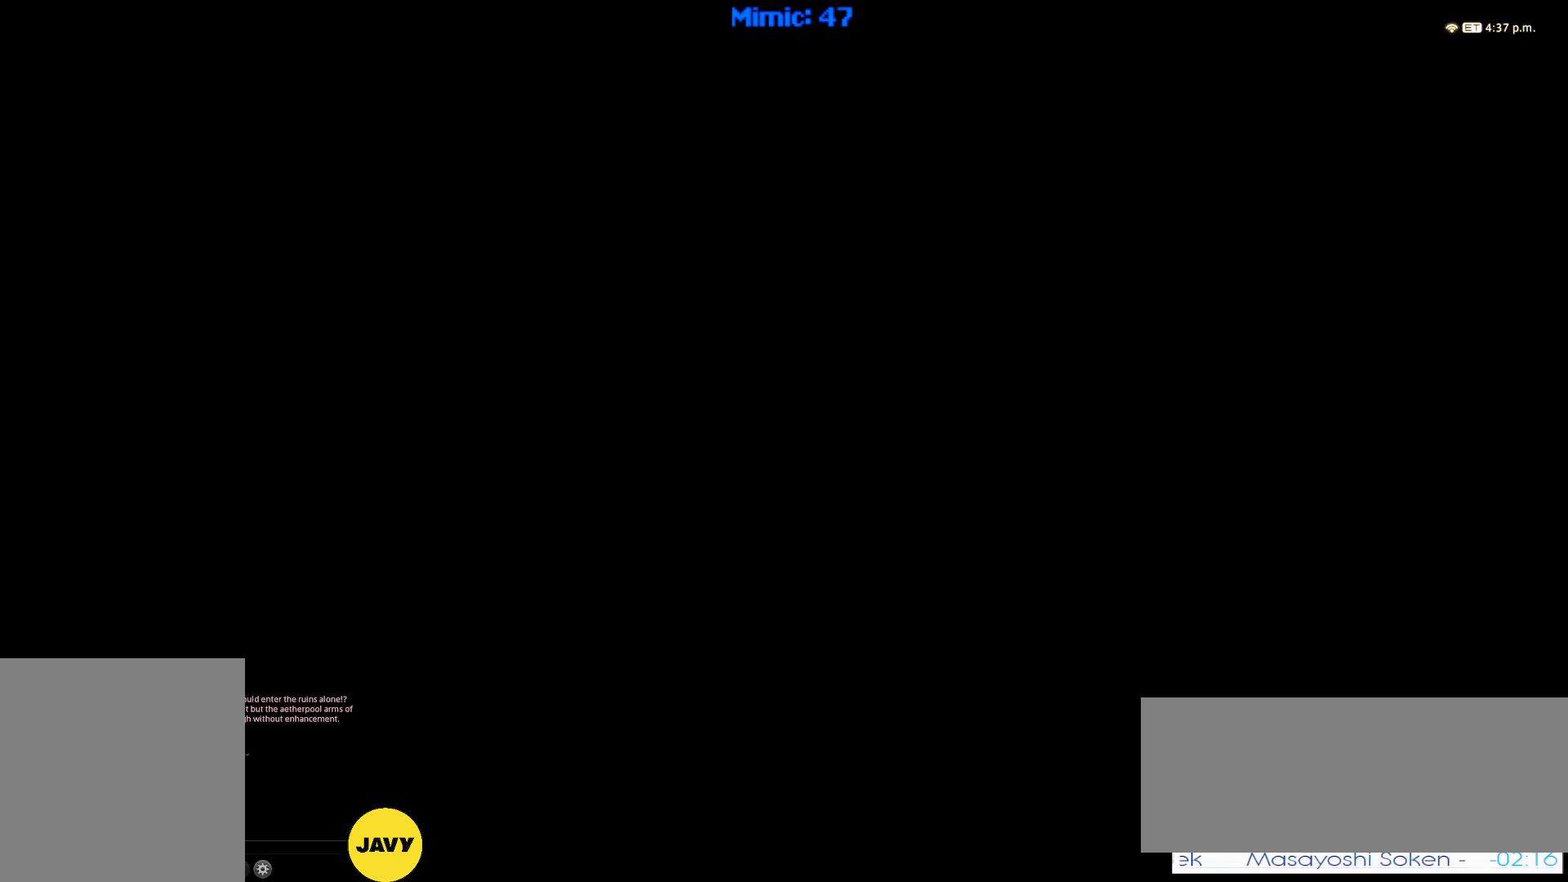
{"keys": [], "events": [[50, "ctrl_r", "up"]]}
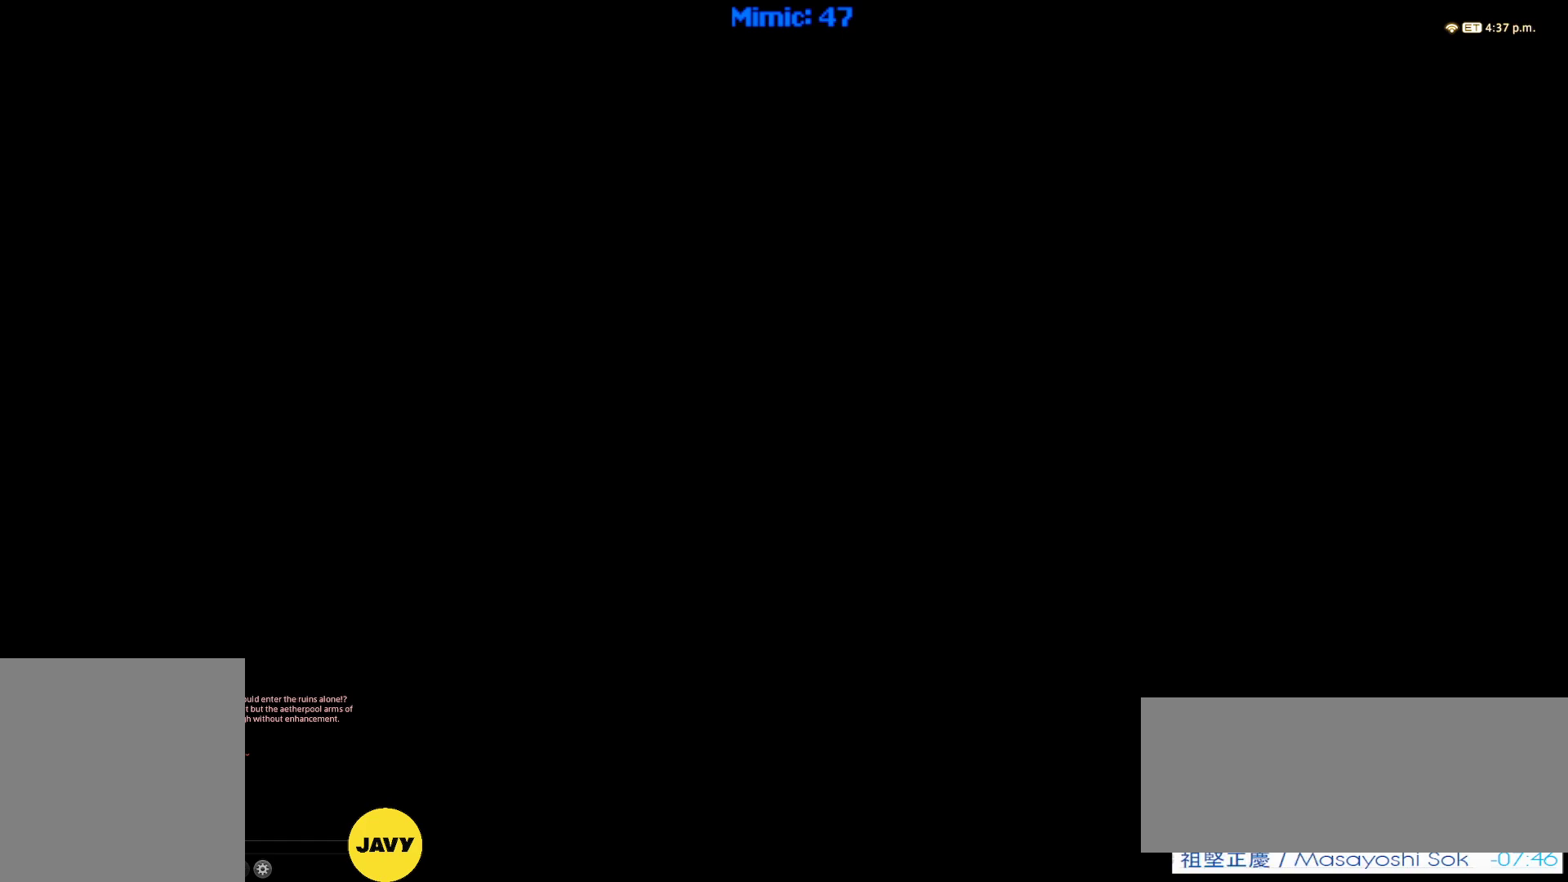
{"keys": [], "events": []}
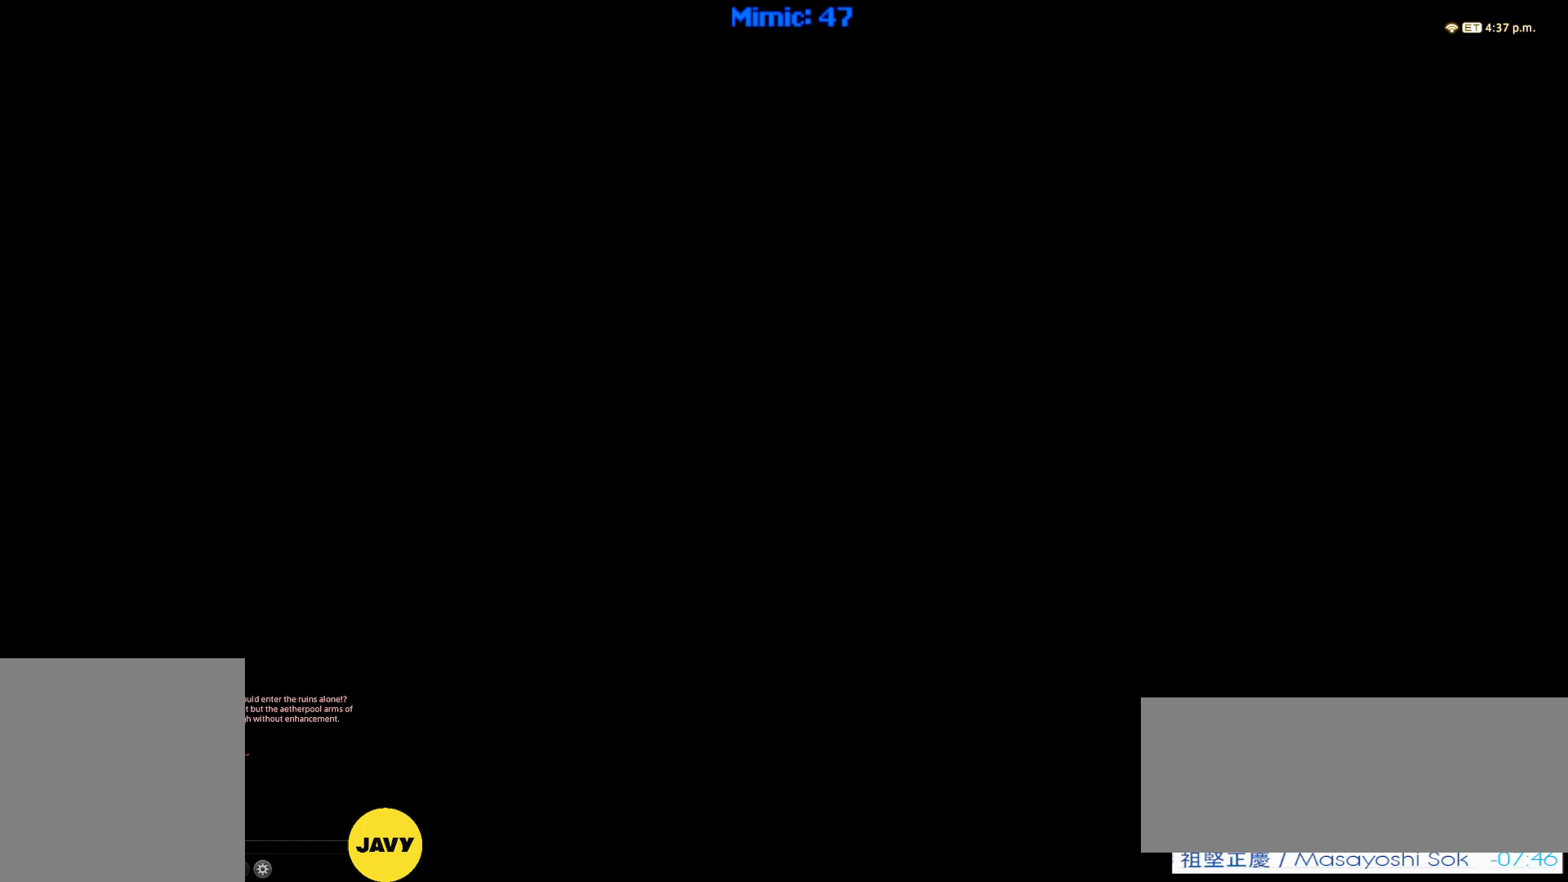
{"keys": [], "events": []}
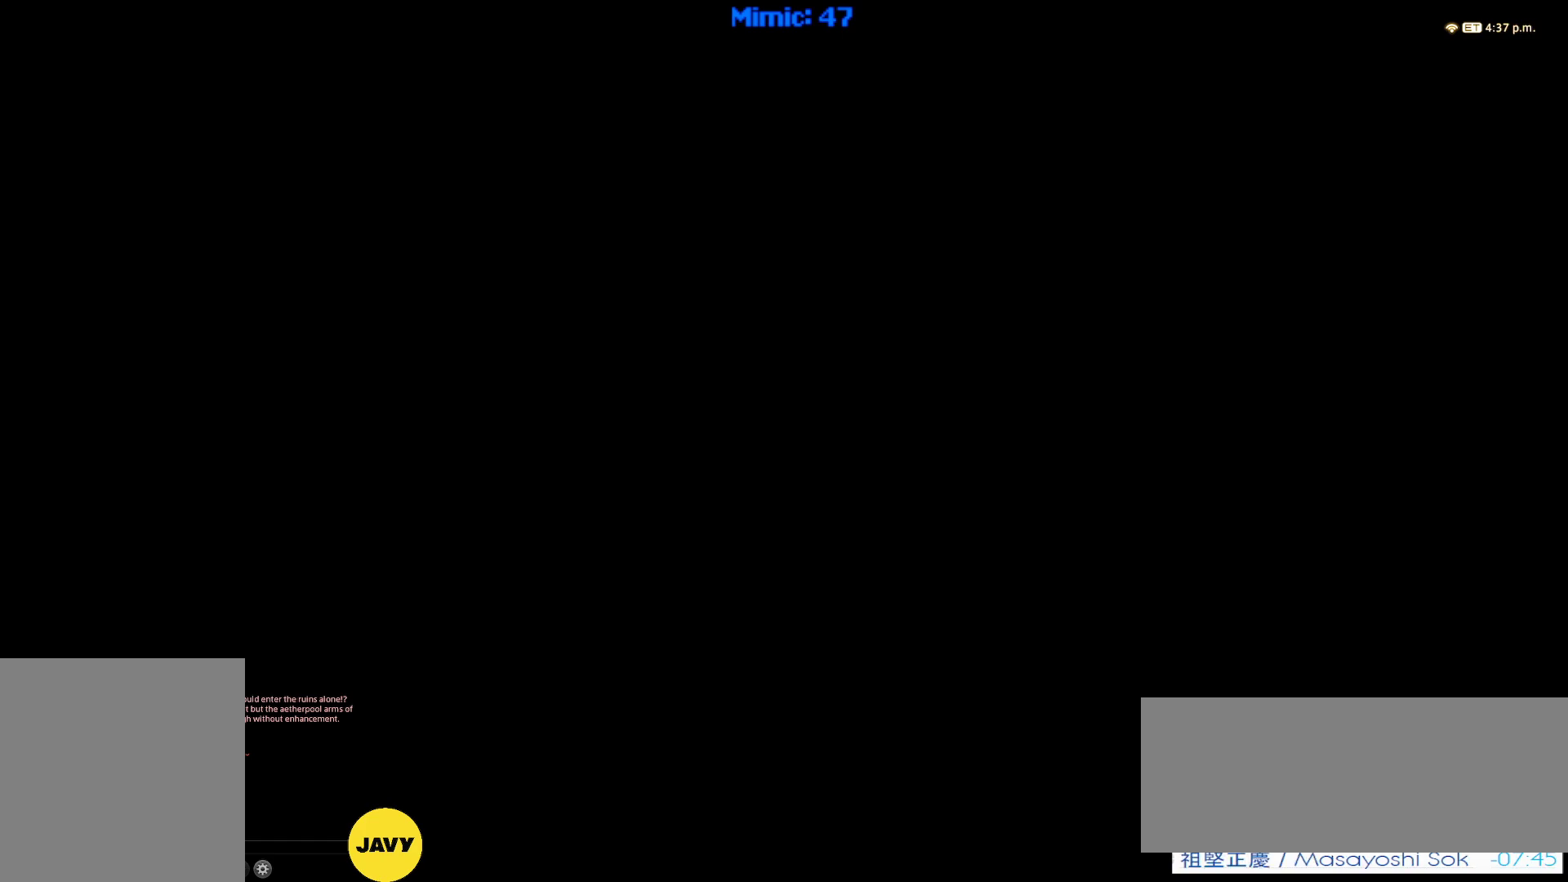
{"keys": [], "events": []}
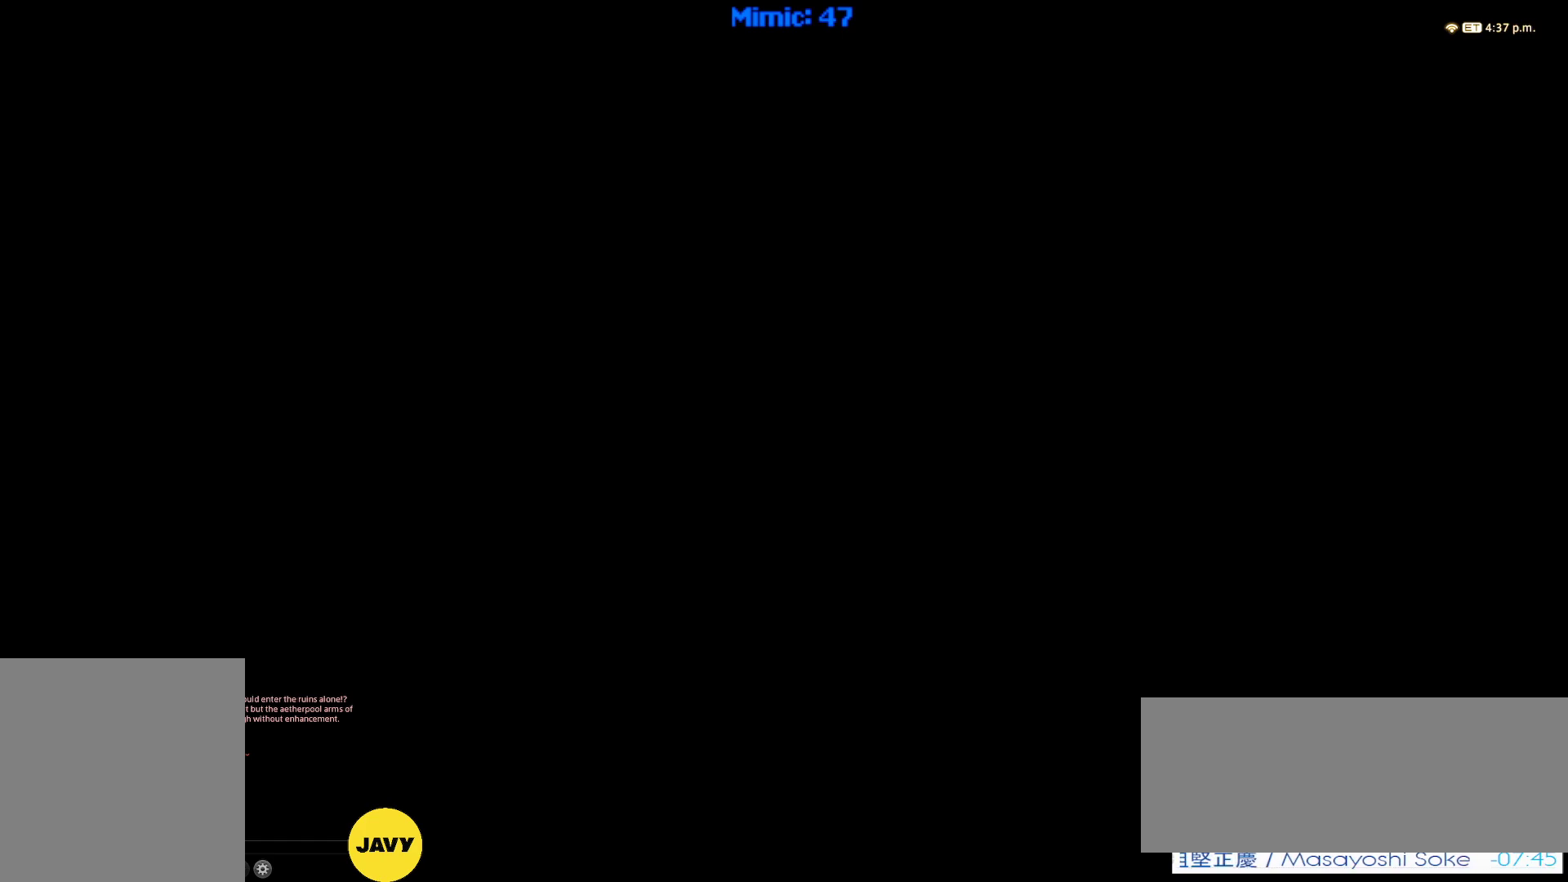
{"keys": [], "events": []}
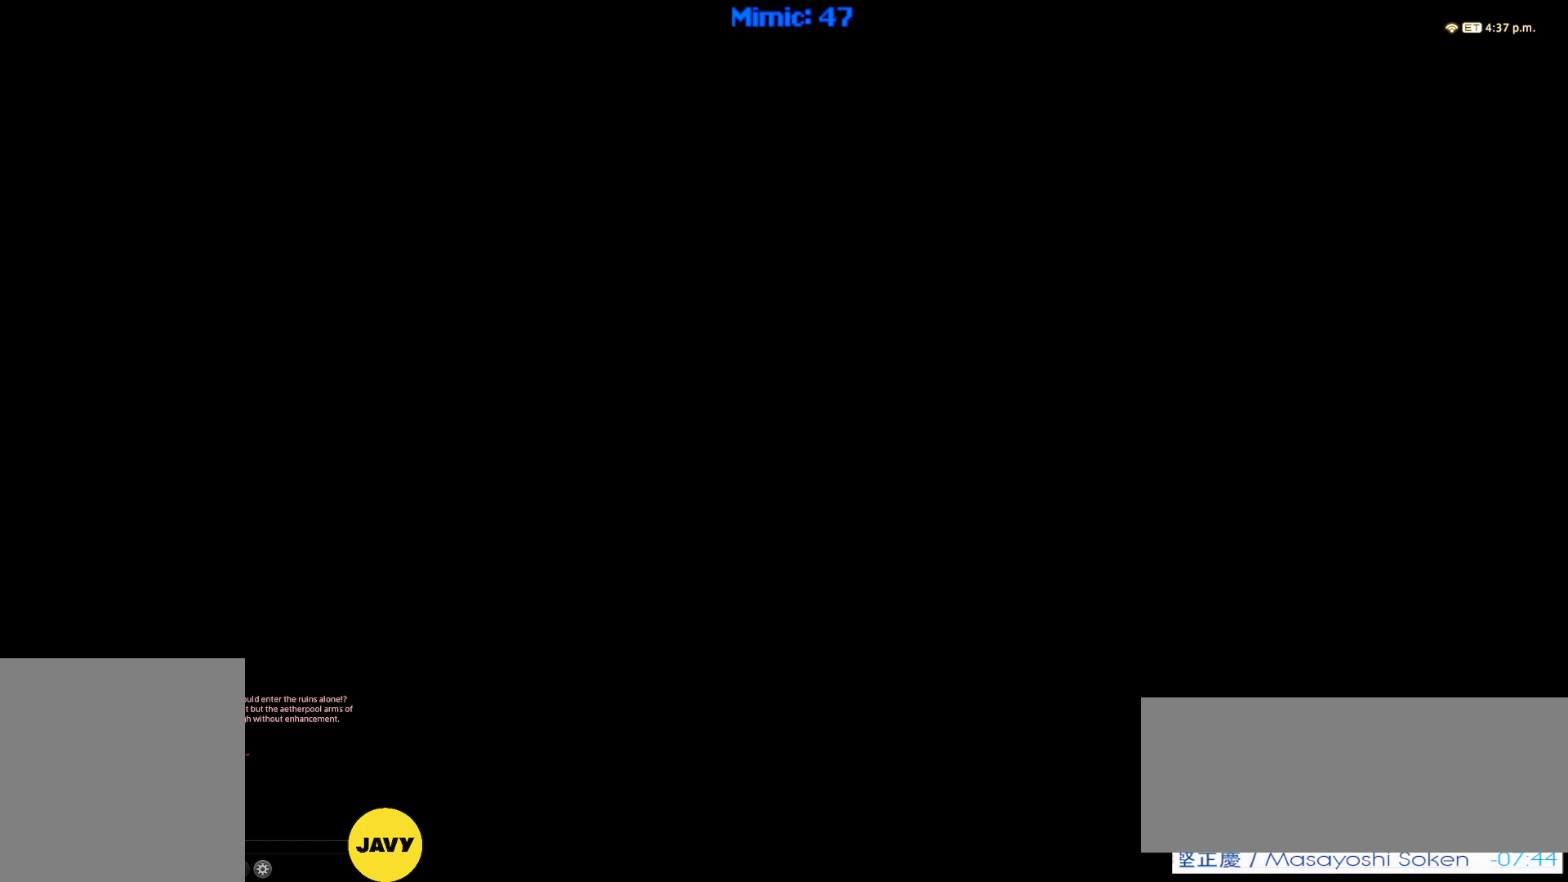
{"keys": [], "events": []}
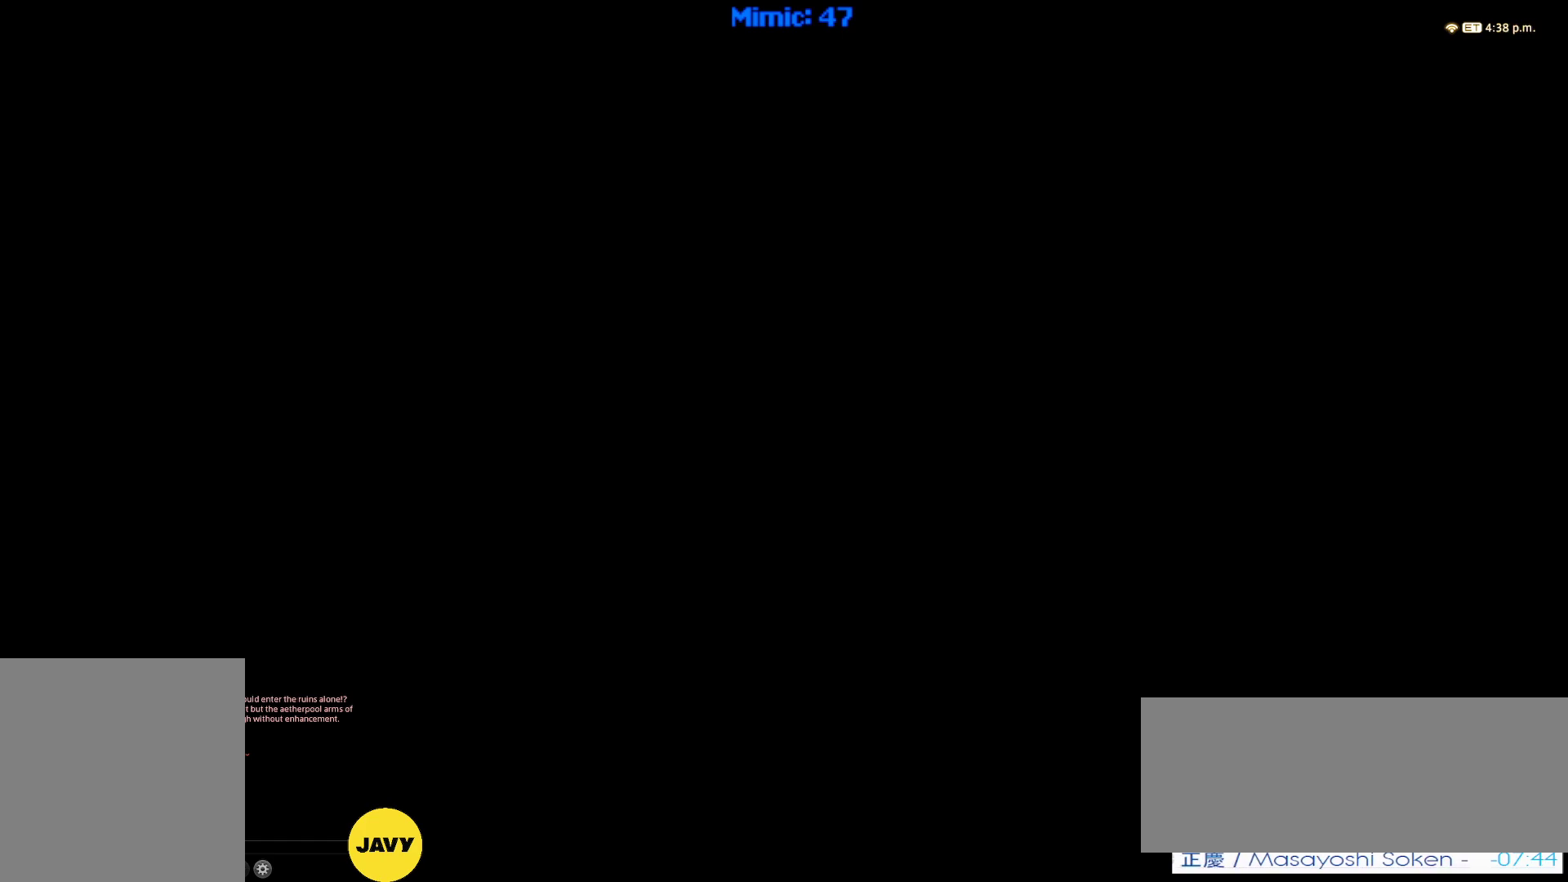
{"keys": [], "events": []}
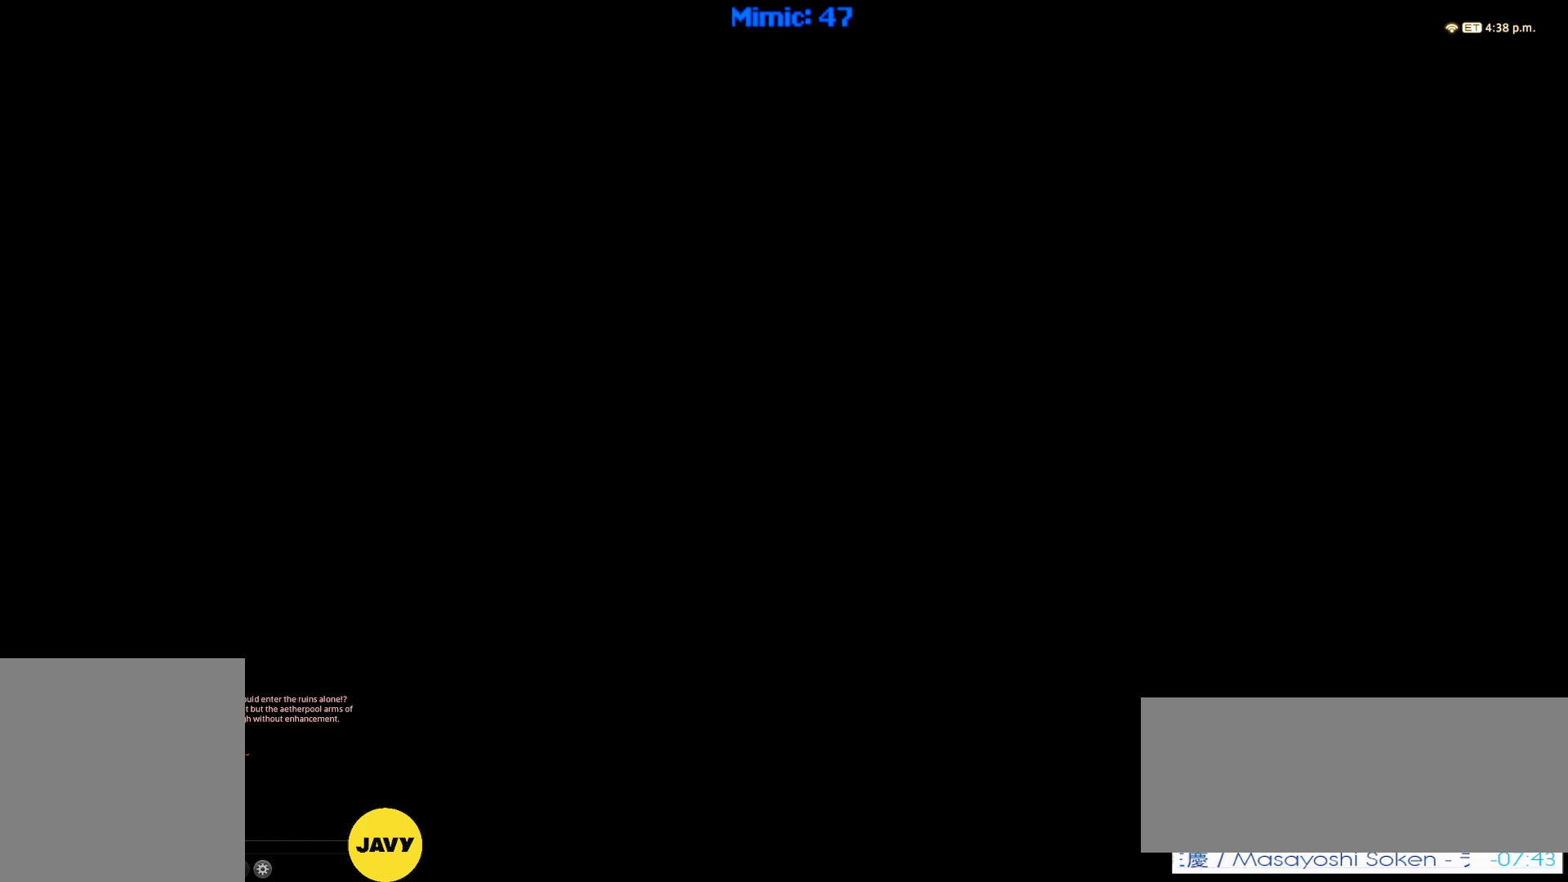
{"keys": [], "events": []}
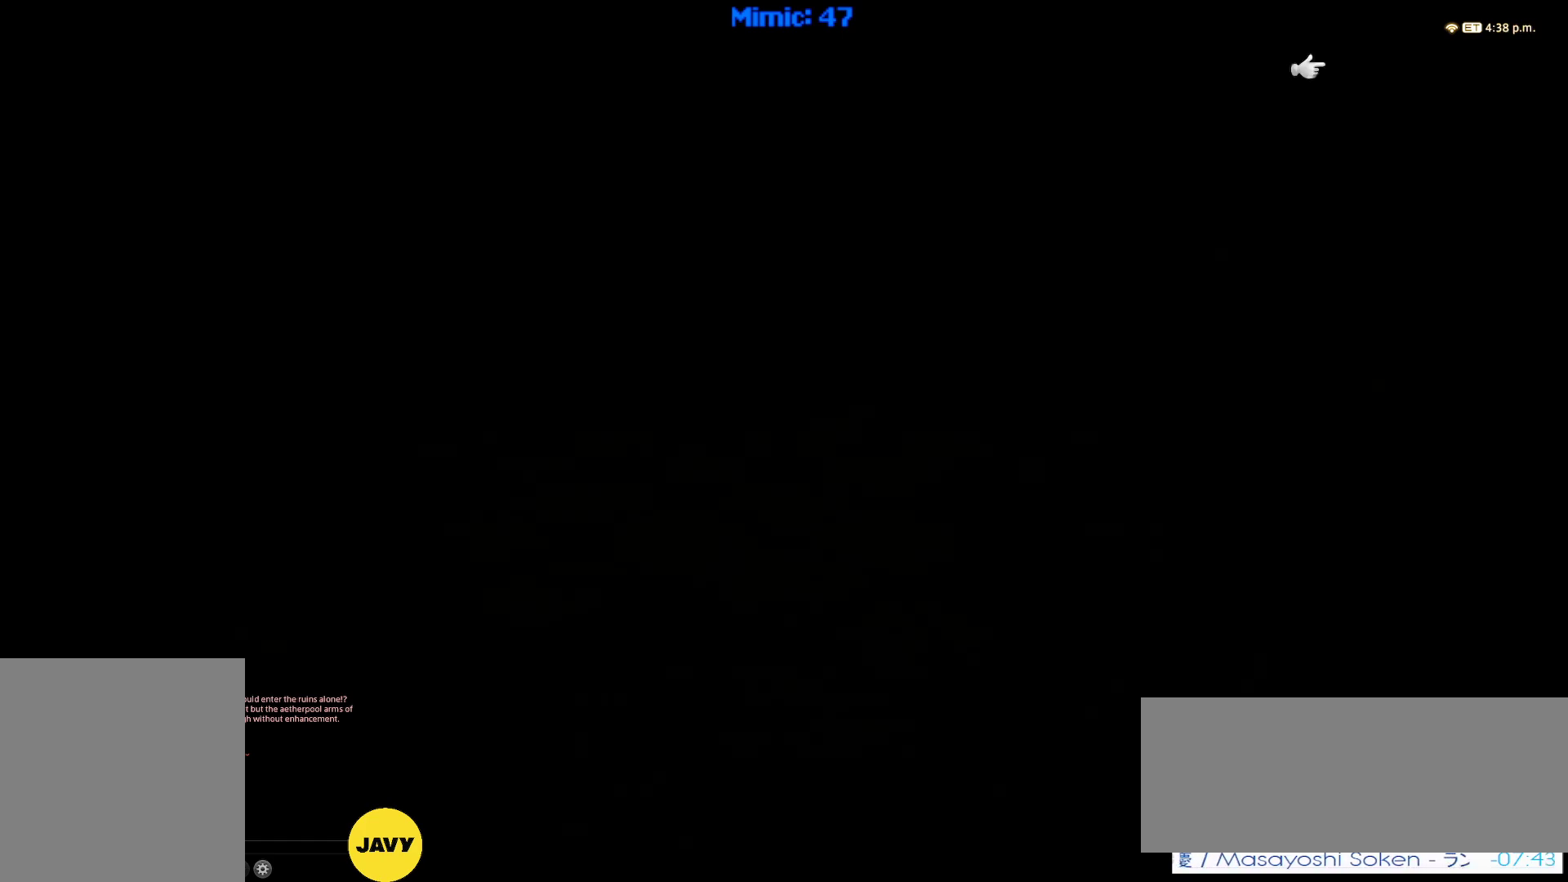
{"keys": [], "events": []}
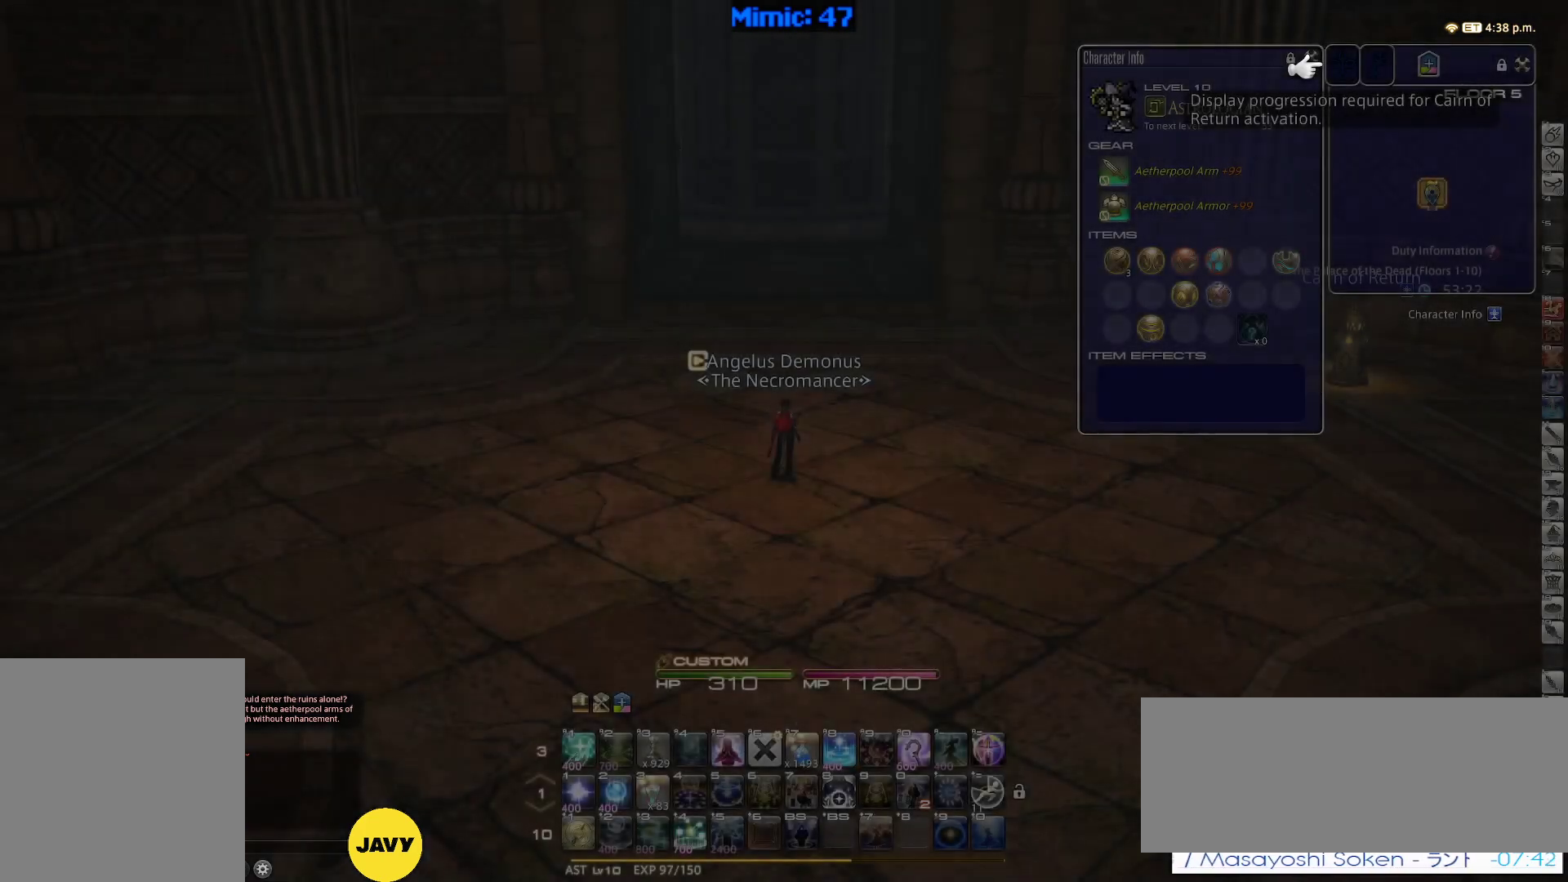
{"keys": [], "events": []}
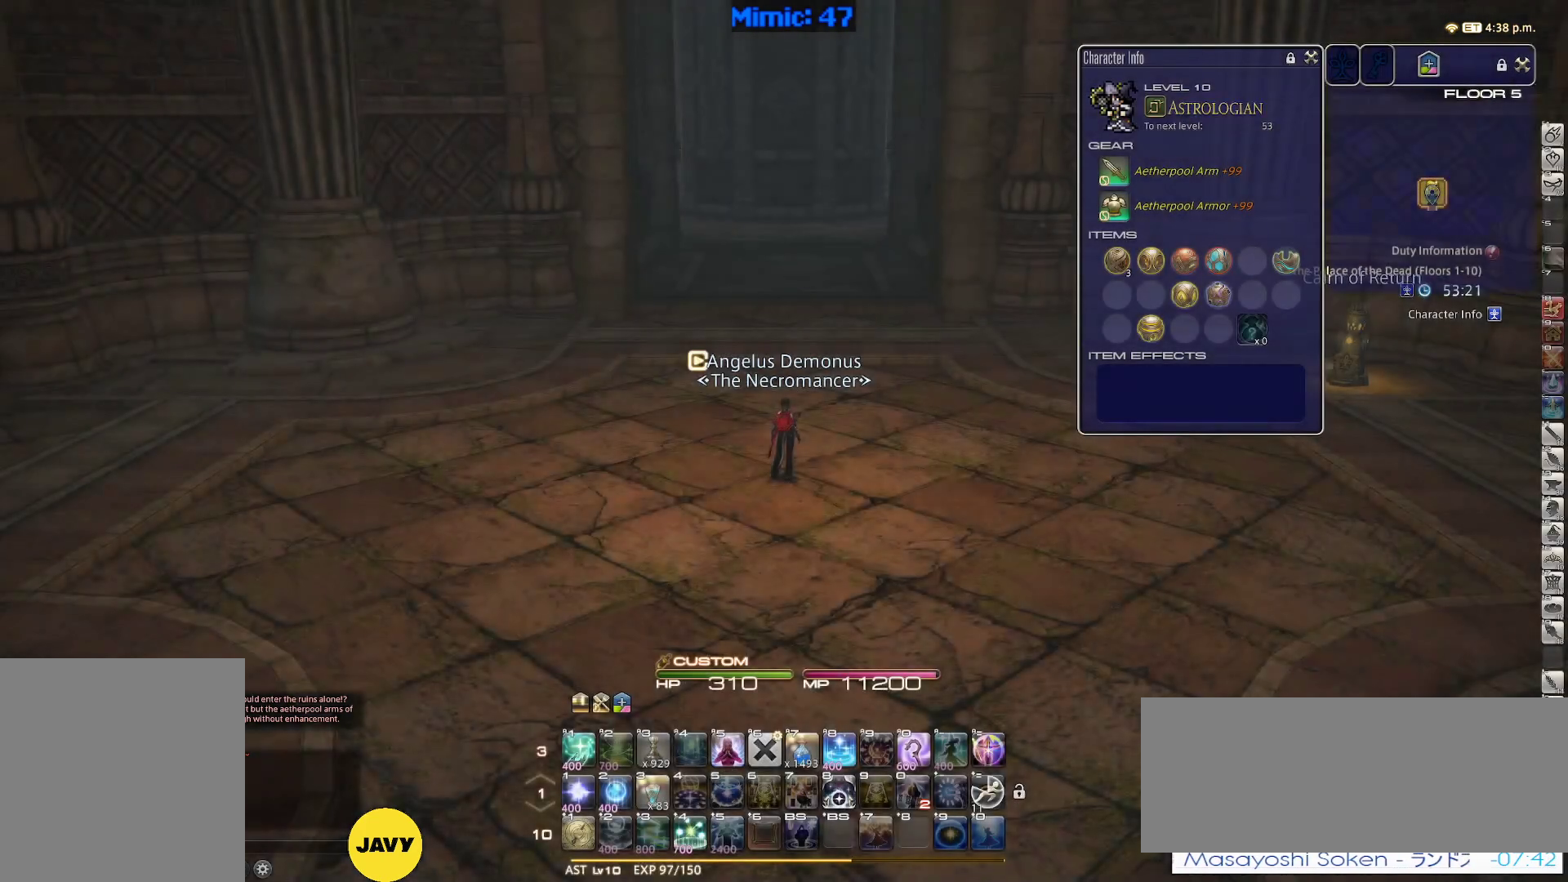
{"keys": ["w"], "events": [[17, "a", "down"], [17, "w", "down"], [133, "a", "up"]]}
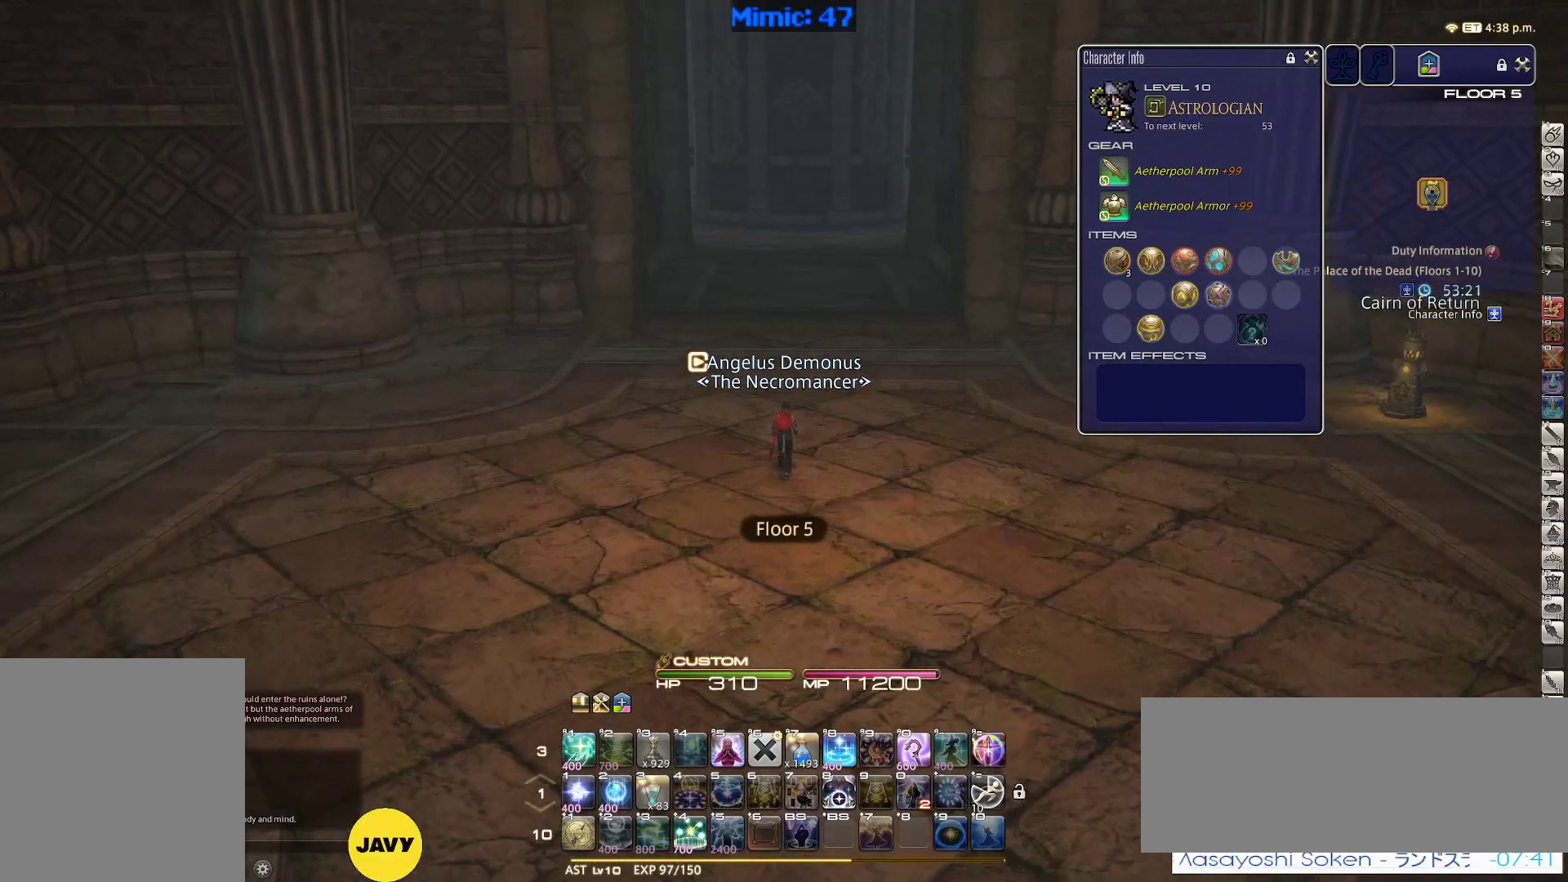
{"keys": ["a", "p"], "events": [[217, "a", "down"], [267, "p", "down"], [400, "w", "up"]]}
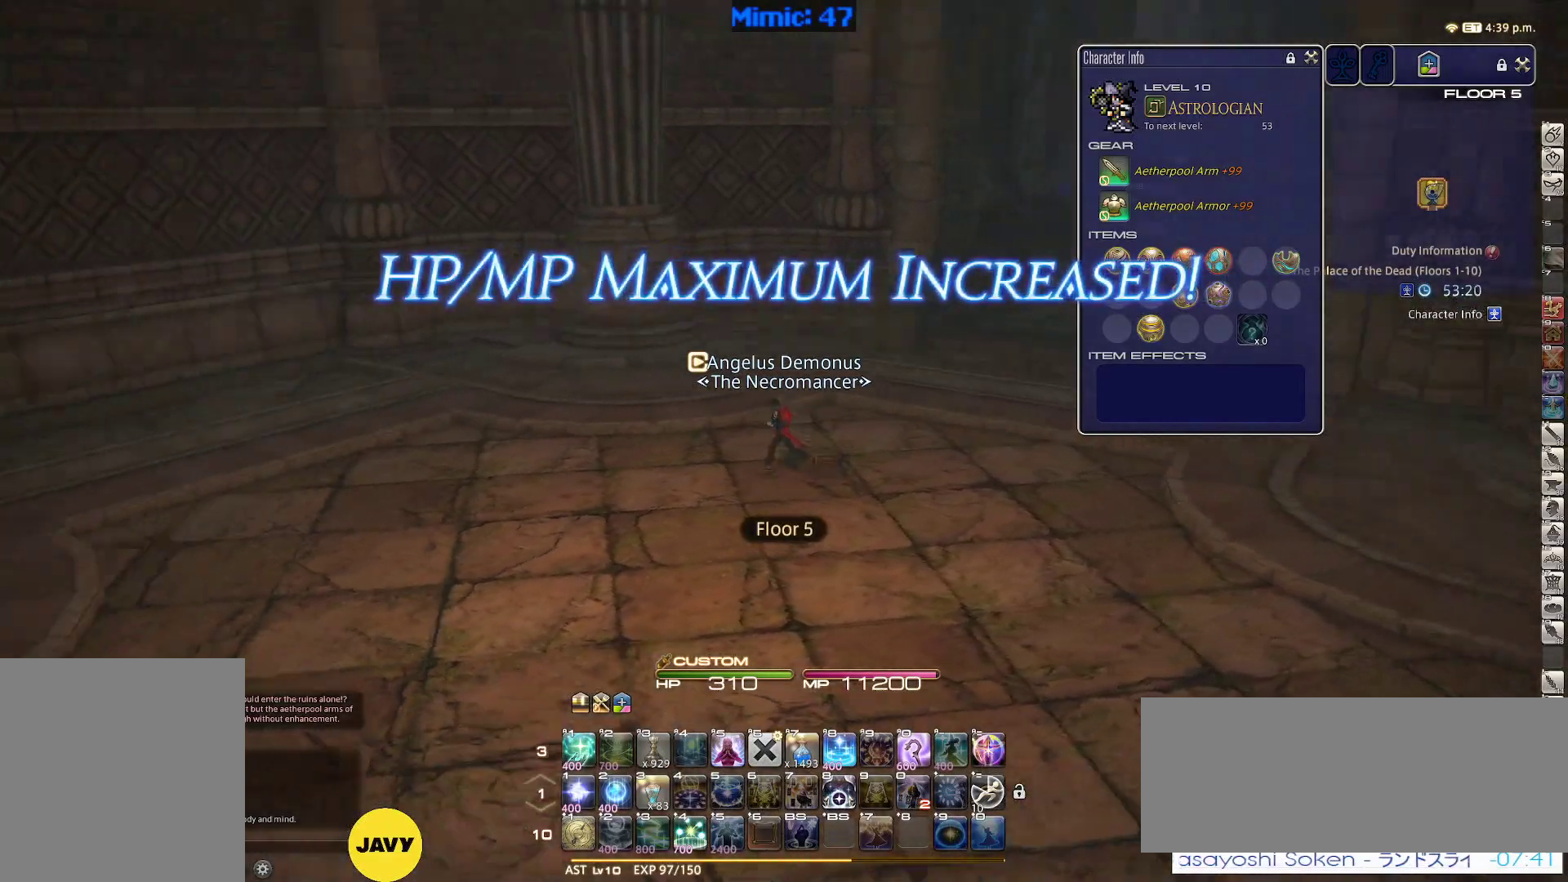
{"keys": ["a", "p"], "events": []}
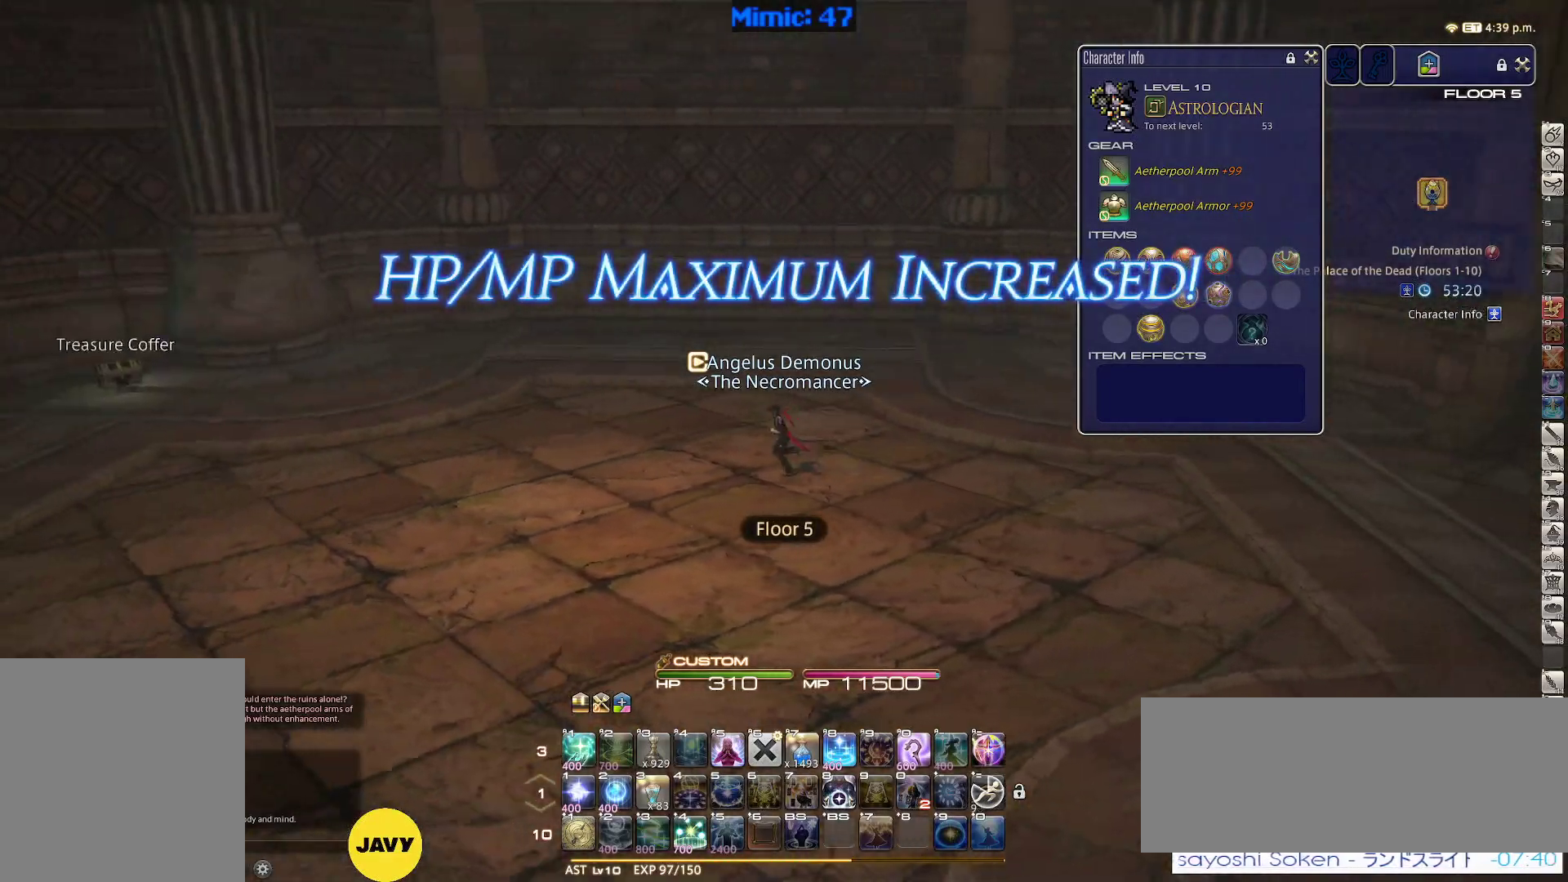
{"keys": ["a", "p", "return", "w"], "events": [[67, "w", "down"], [483, "return", "down"]]}
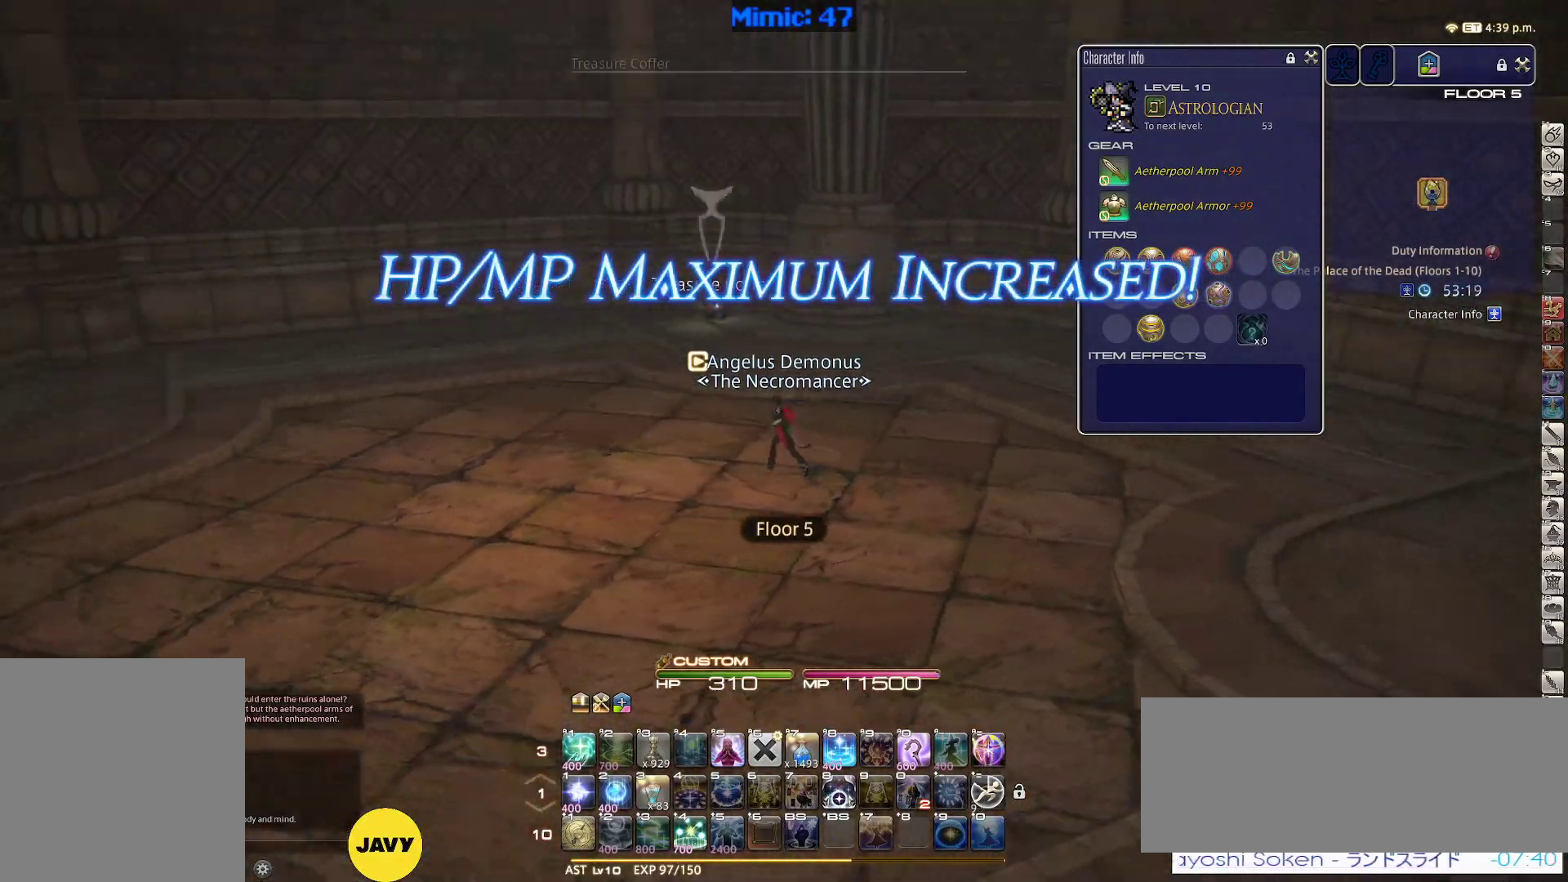
{"keys": ["w"], "events": [[83, "return", "up"], [167, "a", "up"], [167, "p", "up"]]}
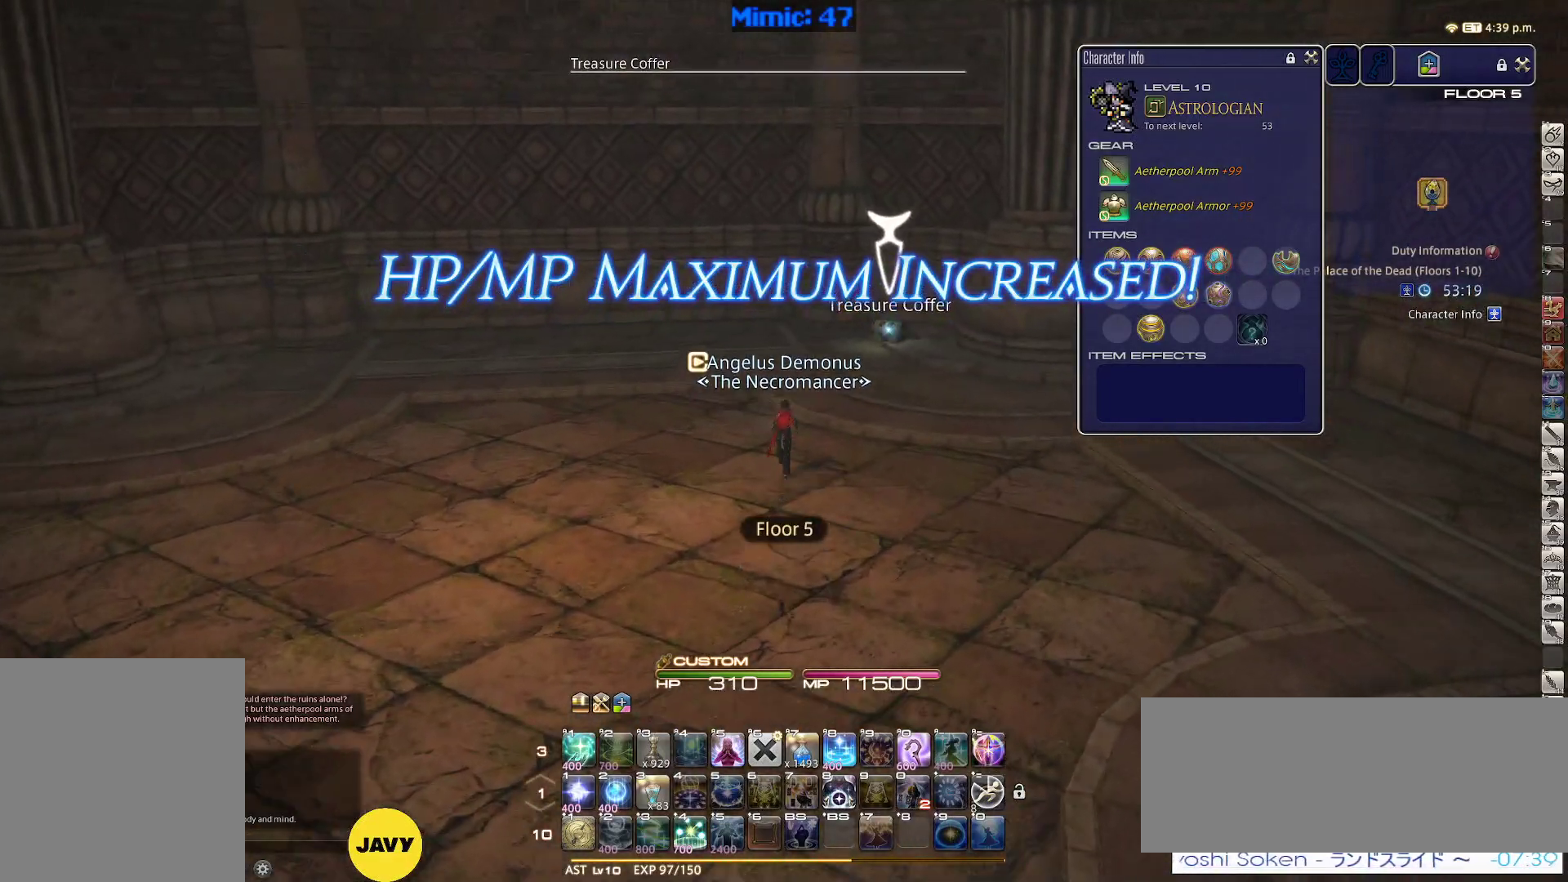
{"keys": ["d", "lbracket", "w"], "events": [[233, "d", "down"], [233, "p", "down"], [333, "p", "up"], [417, "lbracket", "down"]]}